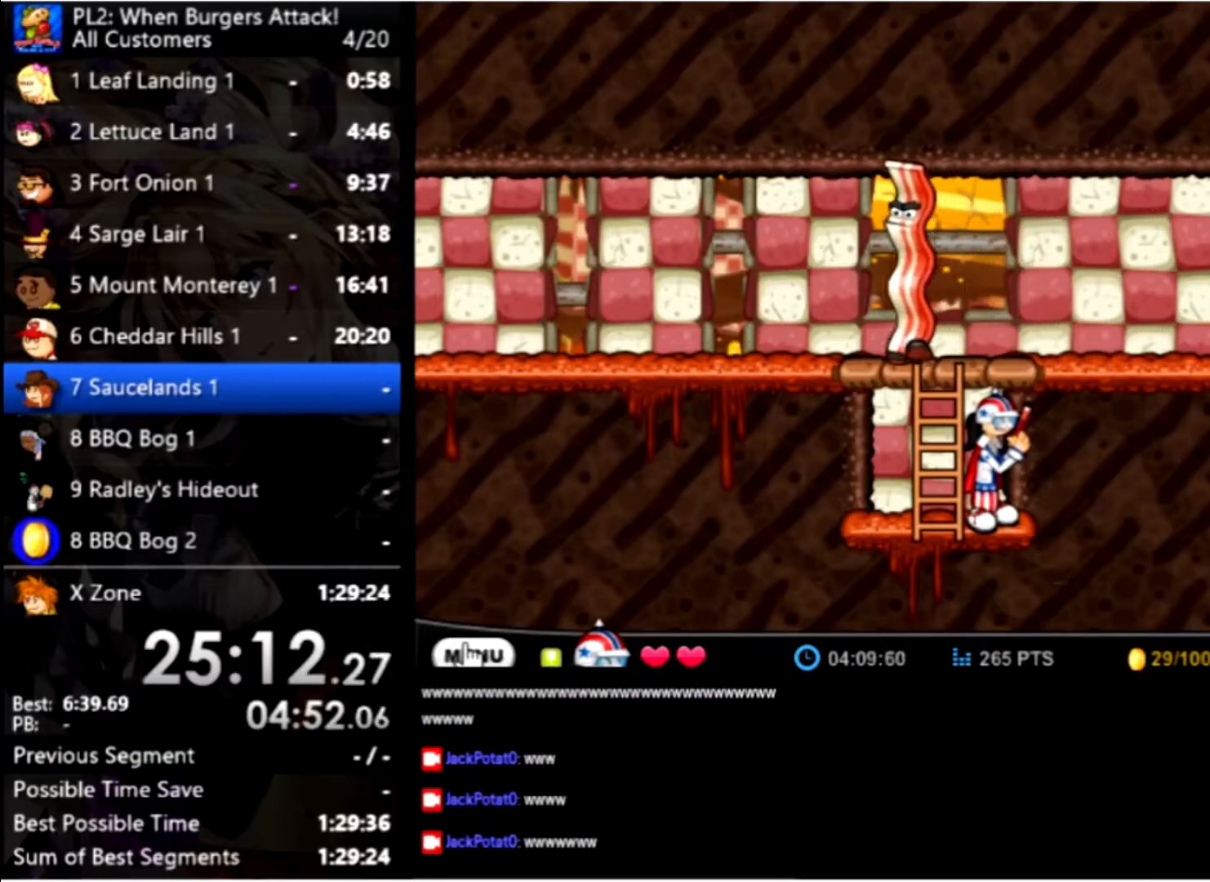
Gameplay with keyboard and mouse; each line is a JSON object with the keys and mouse buttons held at the frame after it. "events" lists presses ("down") and releases ("up") of "down", "left", "right", "space", "up", "mouse_left" and "mouse_right" between this image and that frame as [ms after this image, input, new state], when the widget could be followed in between. "mouse_left", "mouse_right" = the "left", "right" buttons of the "mouse" list. No other keys are recorded. Mouse movement is not recorded.
{"keys": ["right"], "mouse": [], "events": [[67, "up", "down"], [267, "right", "down"], [367, "up", "up"]]}
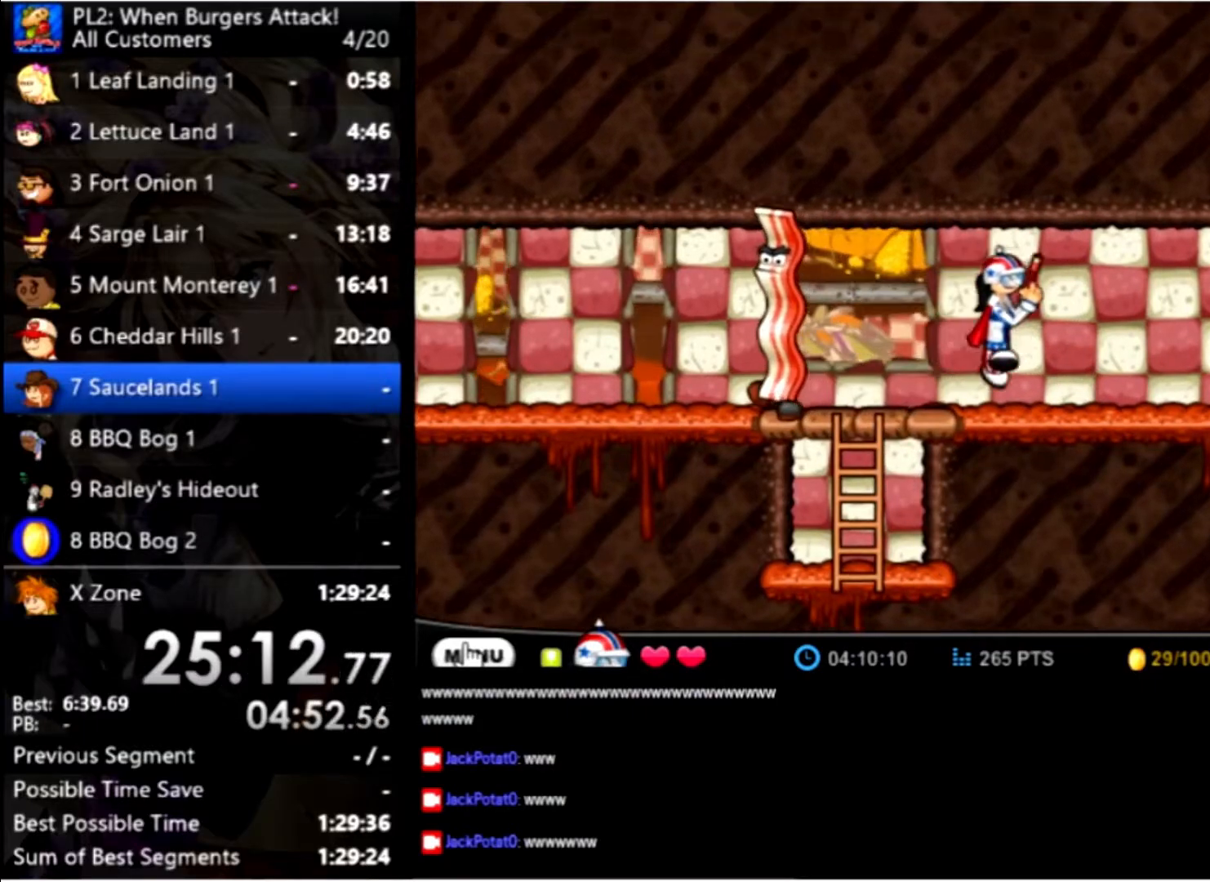
{"keys": ["right"], "mouse": [], "events": []}
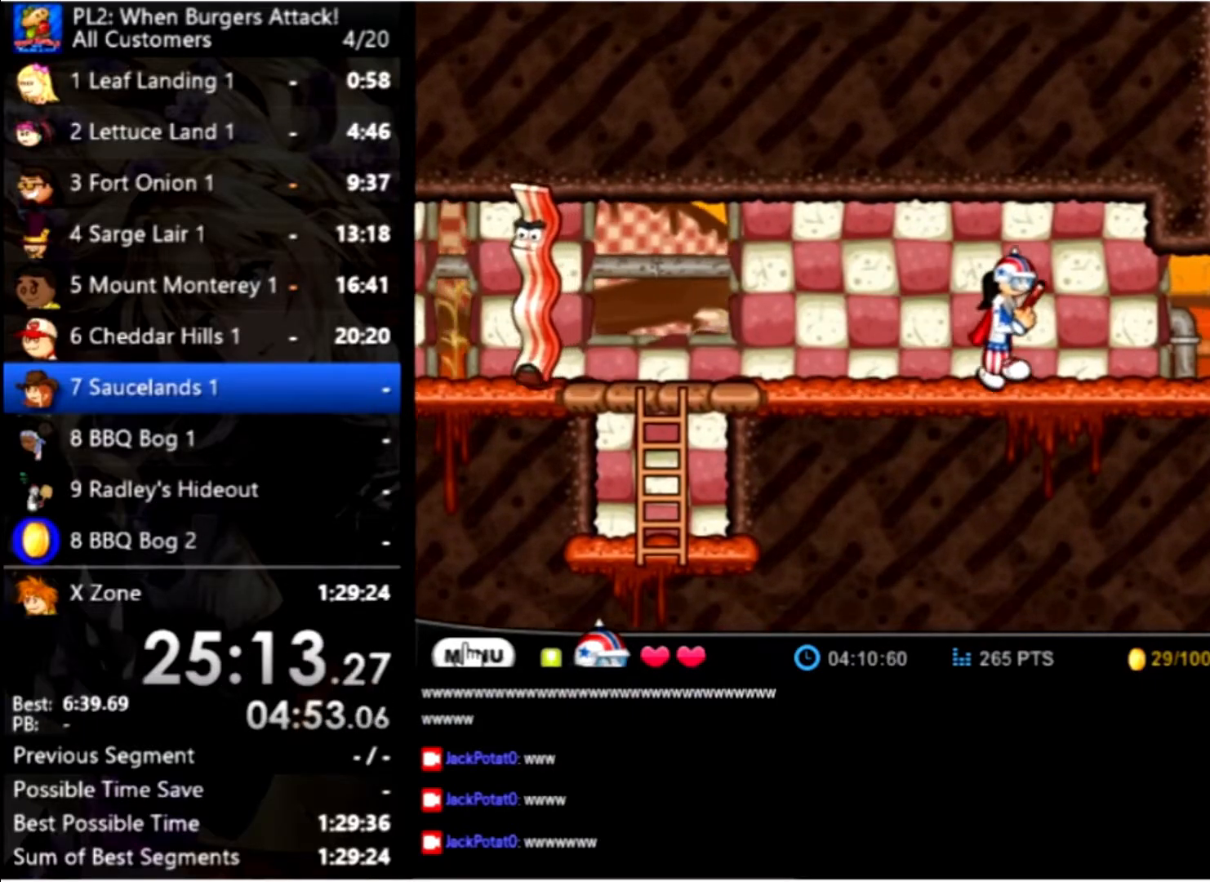
{"keys": ["right"], "mouse": [], "events": []}
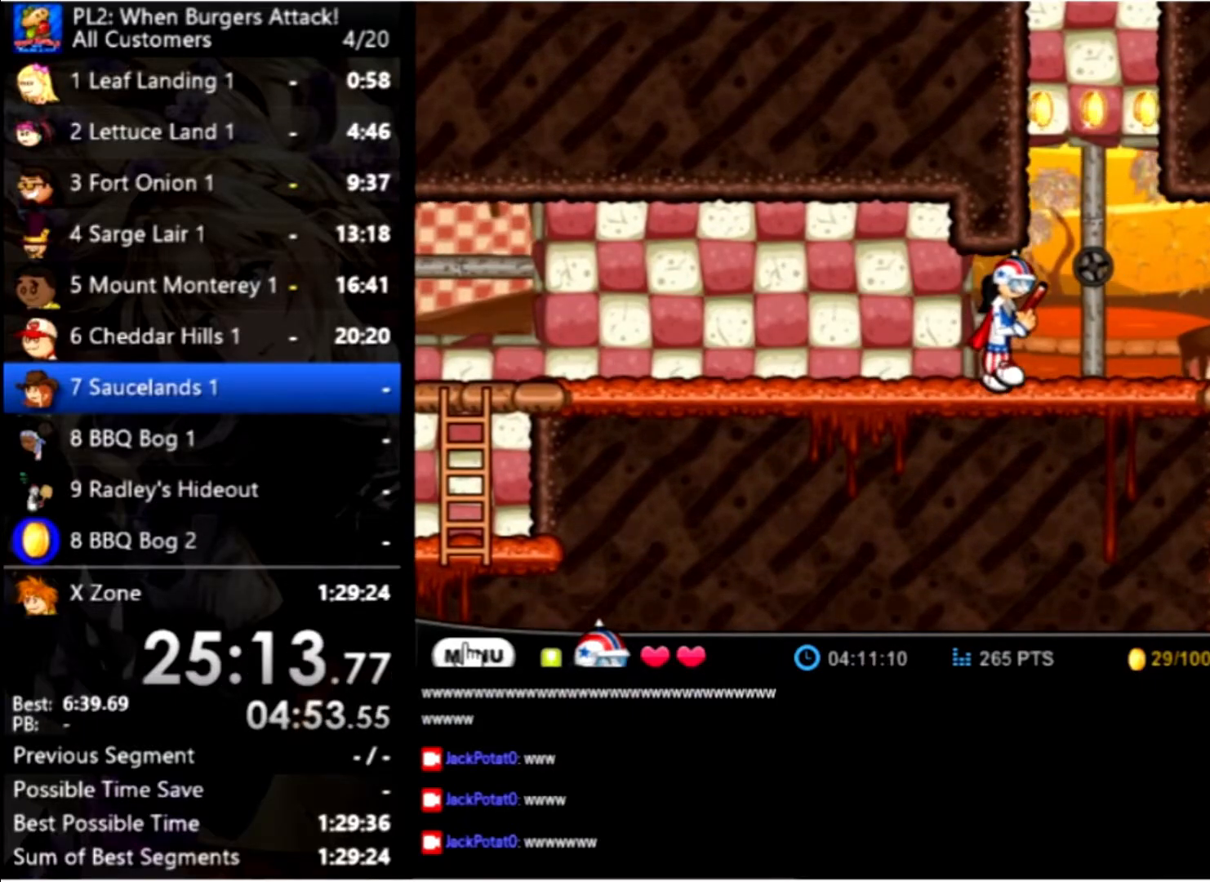
{"keys": ["right"], "mouse": [], "events": []}
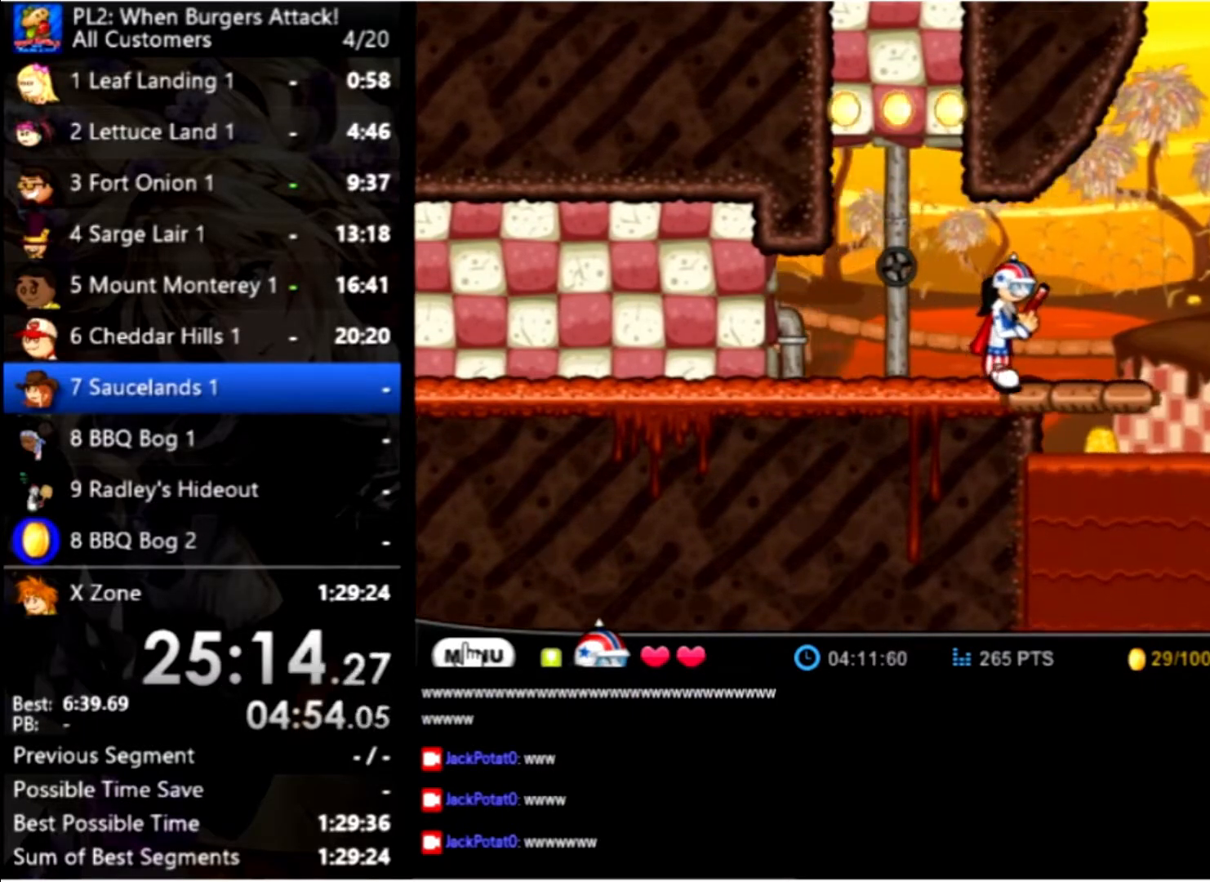
{"keys": ["right", "up"], "mouse": [], "events": [[433, "up", "down"]]}
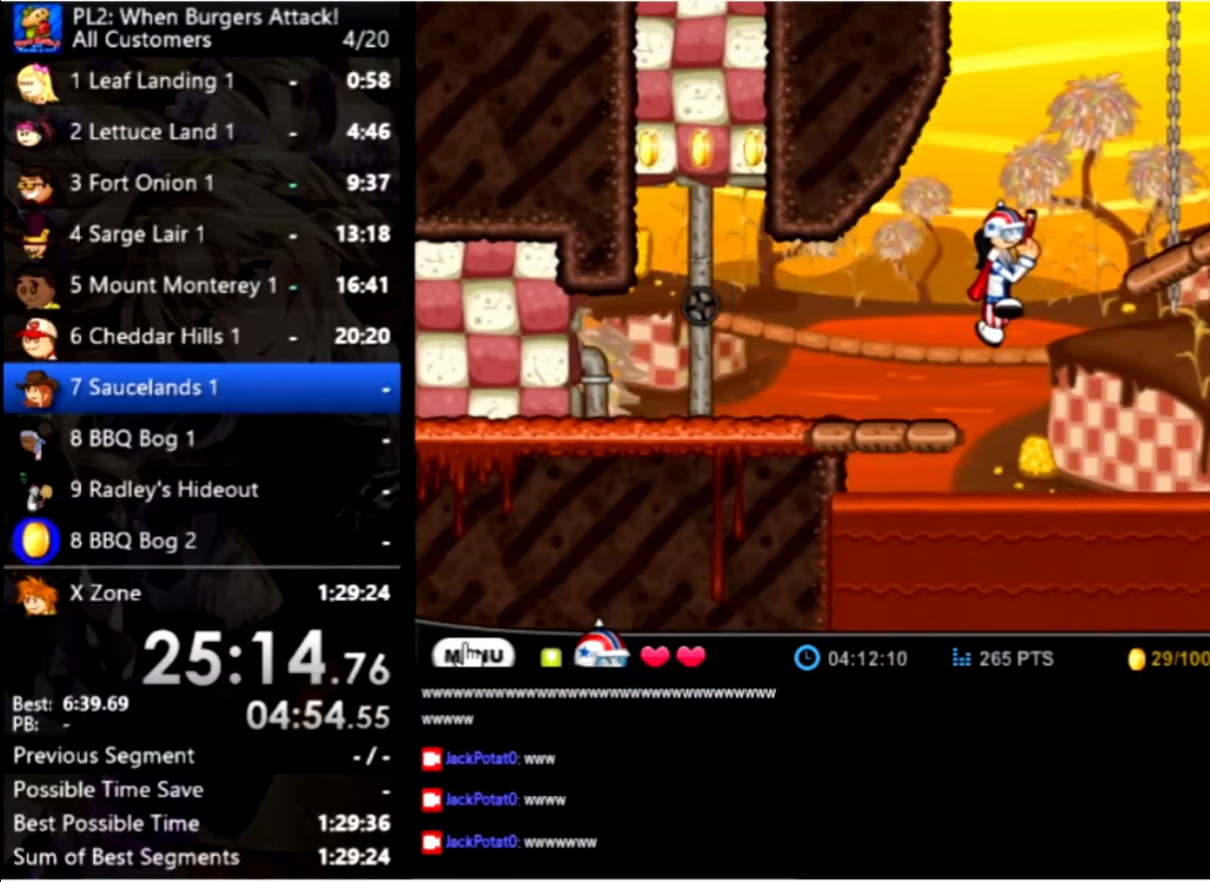
{"keys": ["right"], "mouse": [], "events": [[33, "space", "down"], [267, "space", "up"], [400, "up", "up"]]}
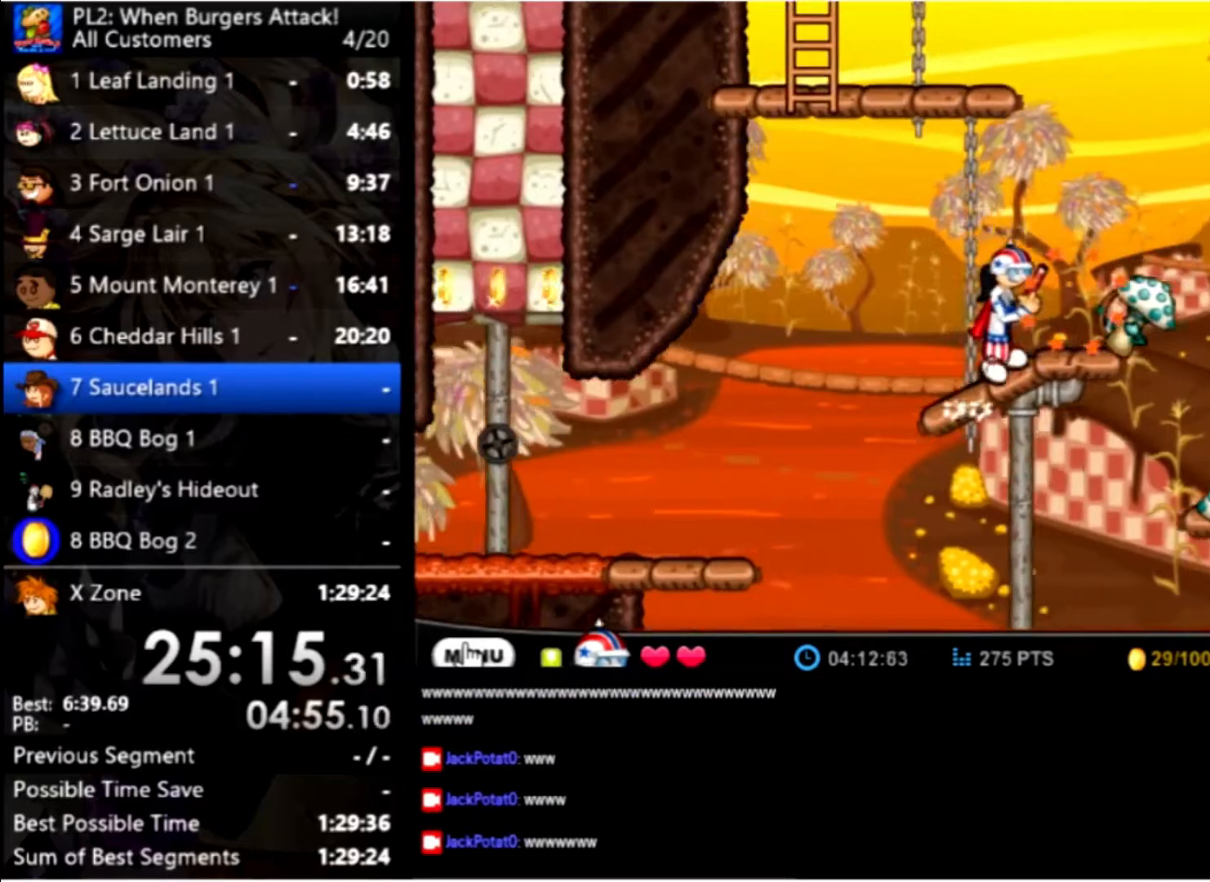
{"keys": ["left", "up"], "mouse": [], "events": [[100, "right", "up"], [133, "up", "down"], [333, "up", "up"], [367, "up", "down"], [500, "left", "down"]]}
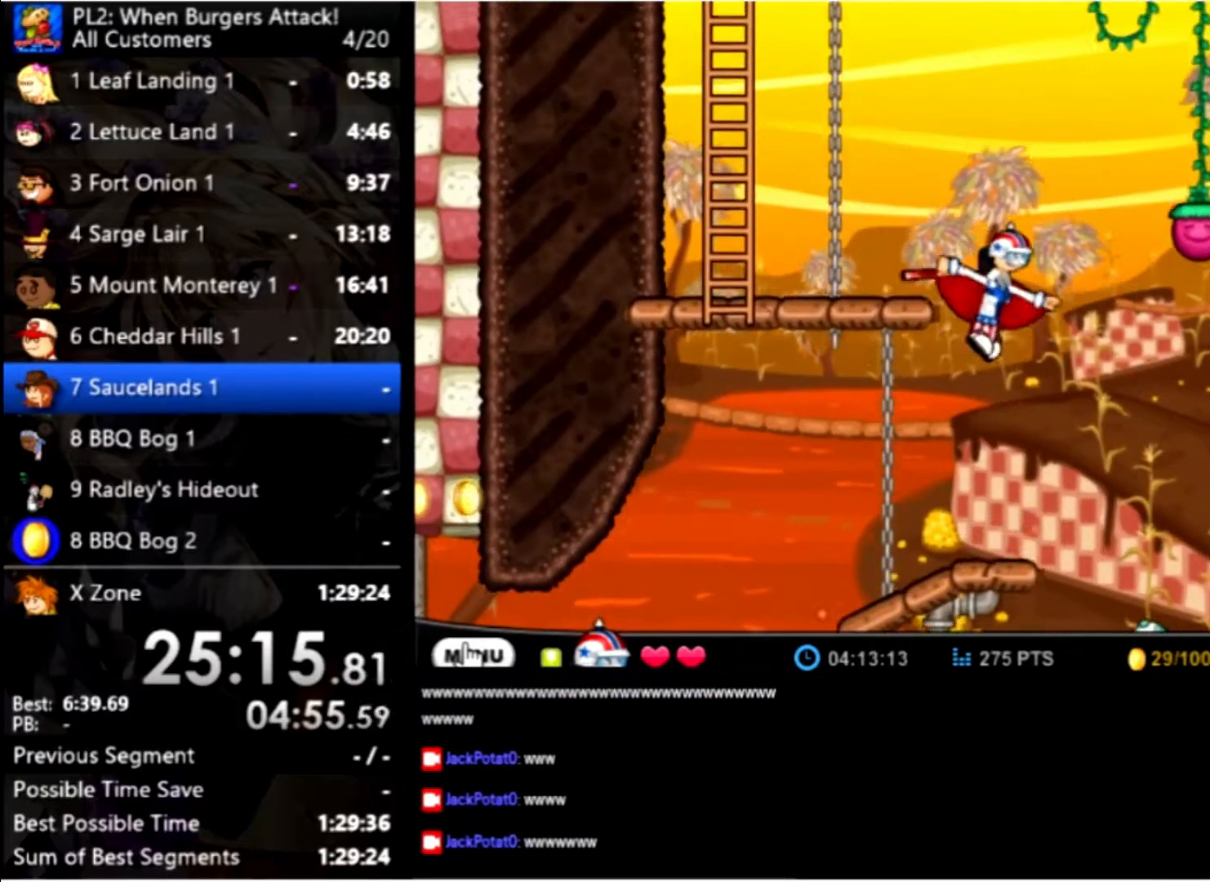
{"keys": [], "mouse": [], "events": [[400, "left", "up"], [400, "up", "up"]]}
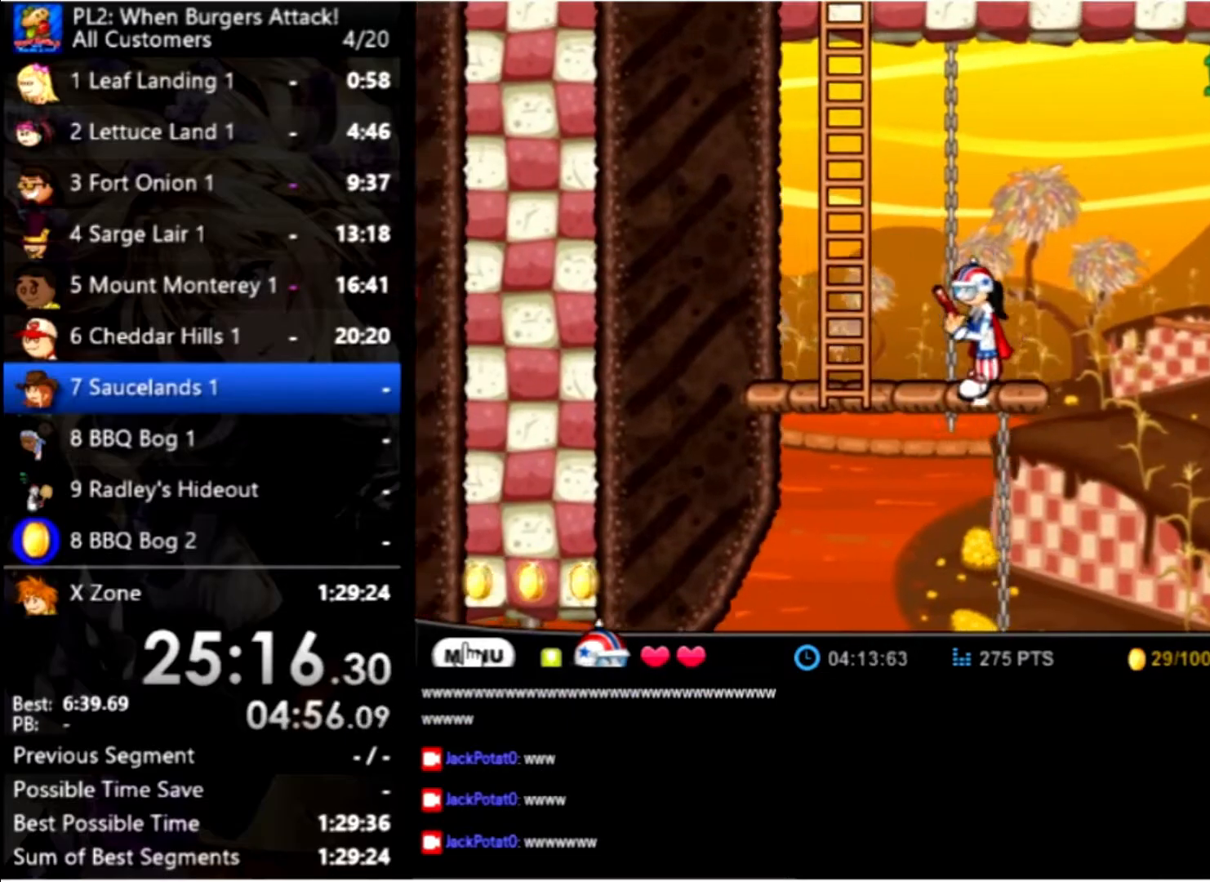
{"keys": ["right", "up"], "mouse": [], "events": [[33, "right", "down"], [133, "up", "down"], [300, "up", "up"], [400, "up", "down"]]}
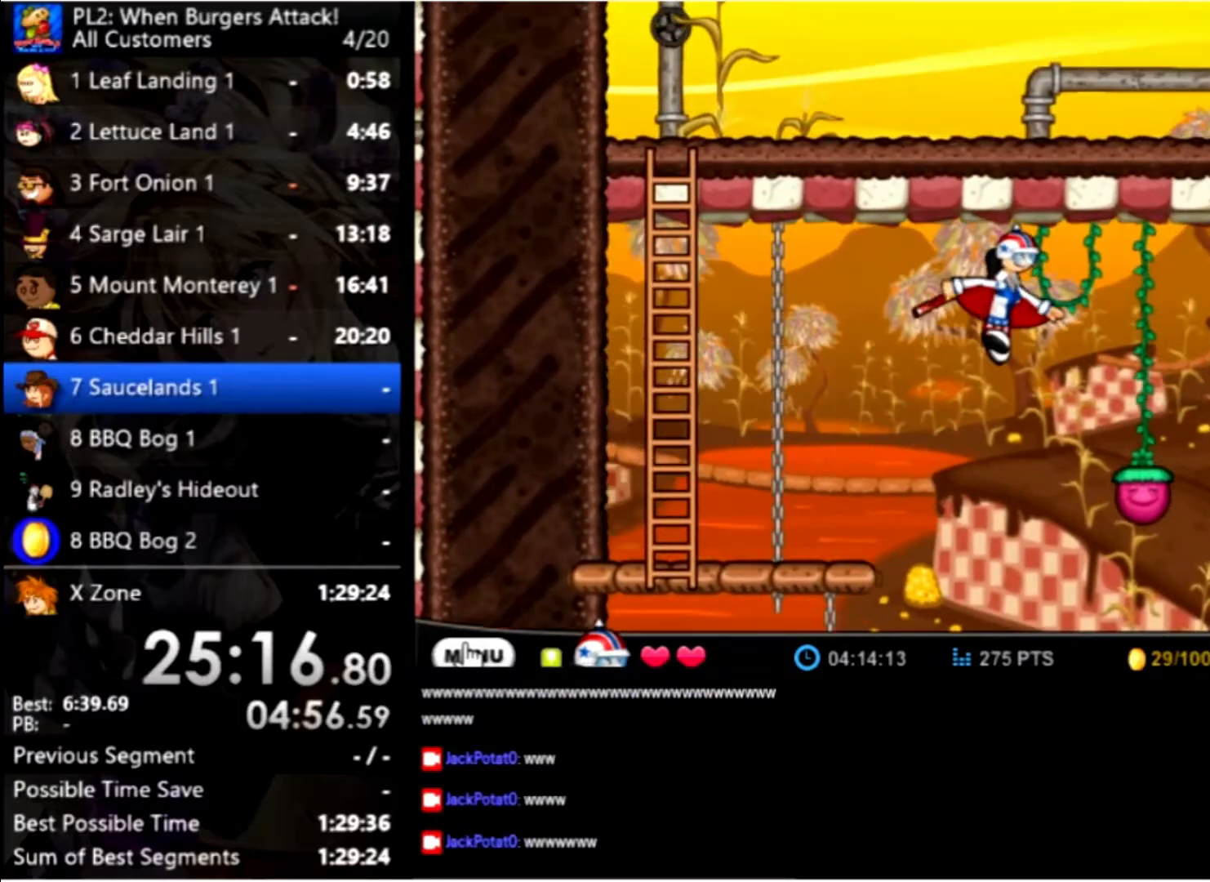
{"keys": [], "mouse": [], "events": [[67, "up", "up"], [233, "right", "up"]]}
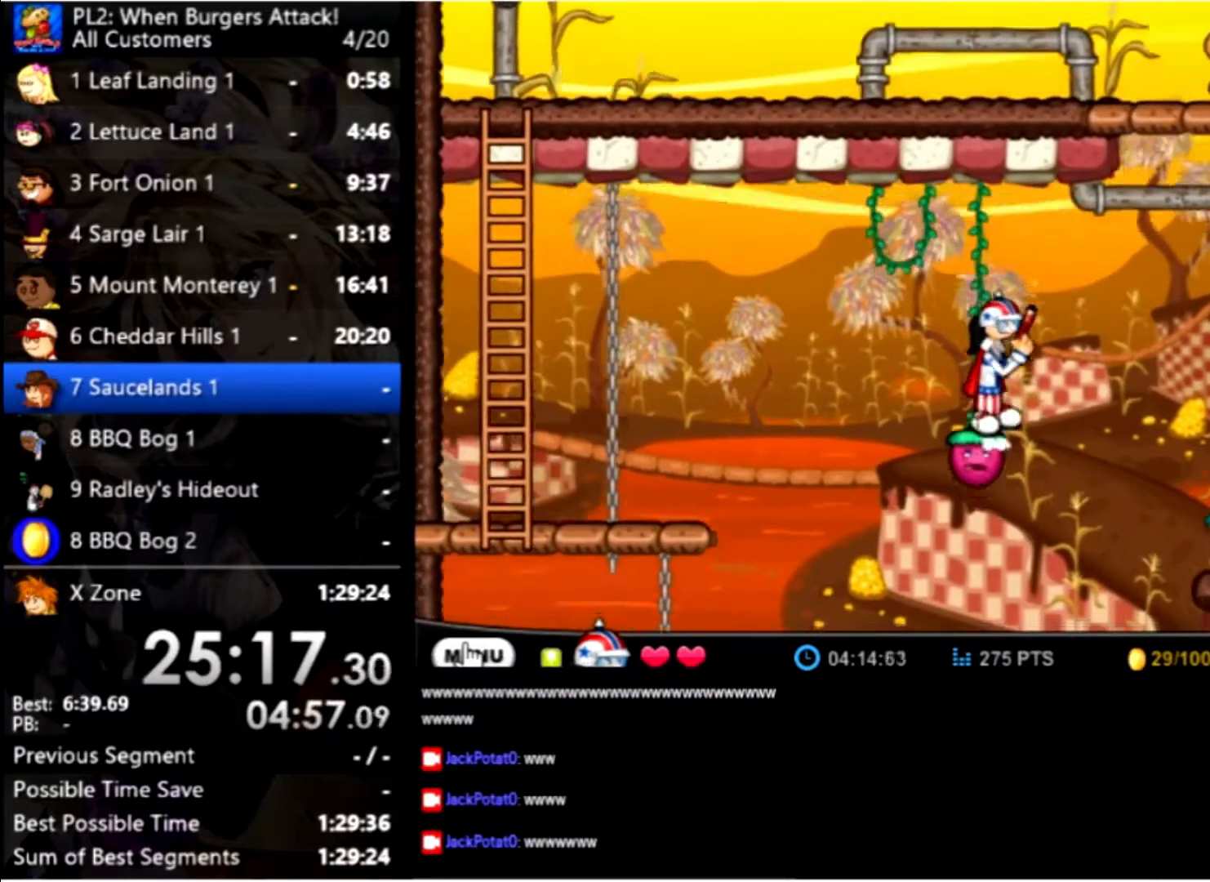
{"keys": ["up"], "mouse": [], "events": [[100, "up", "down"], [400, "up", "up"], [500, "up", "down"]]}
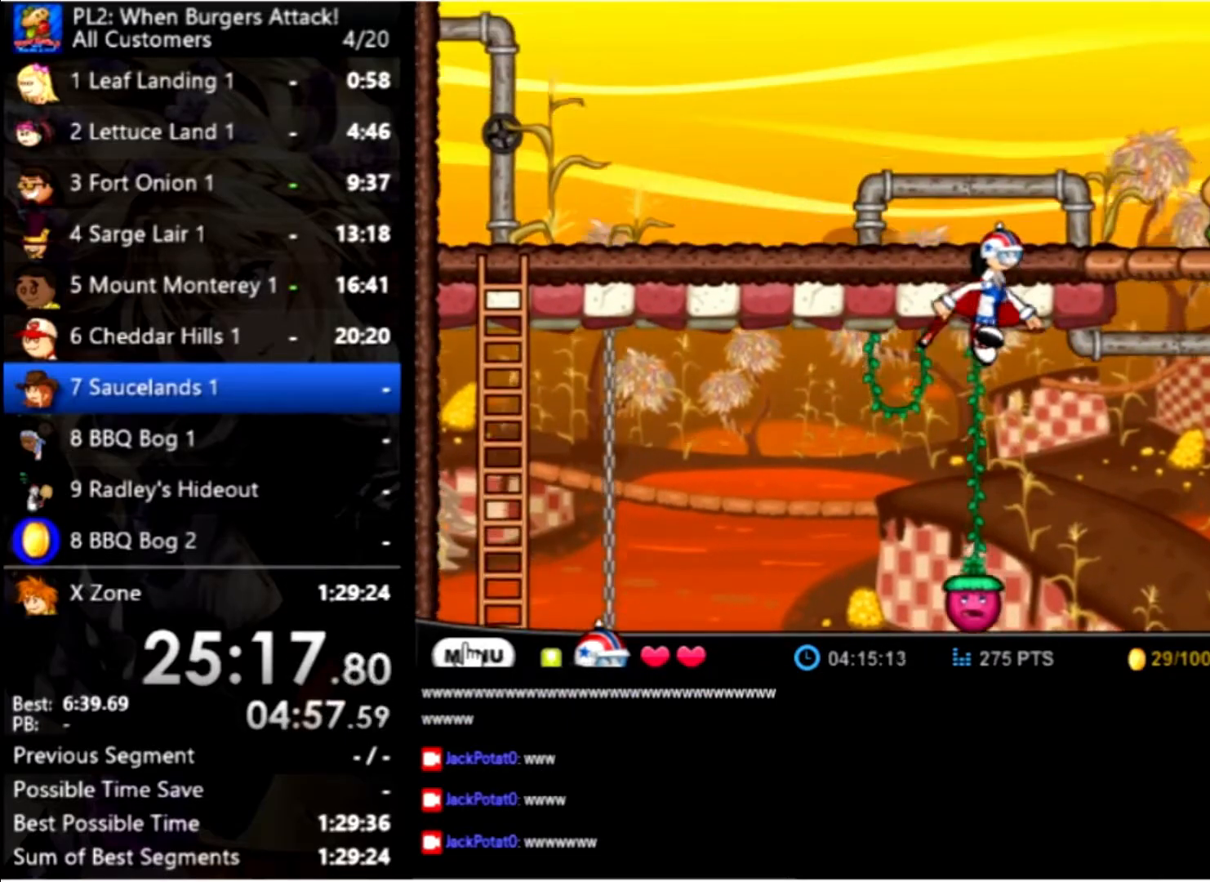
{"keys": ["up"], "mouse": [], "events": []}
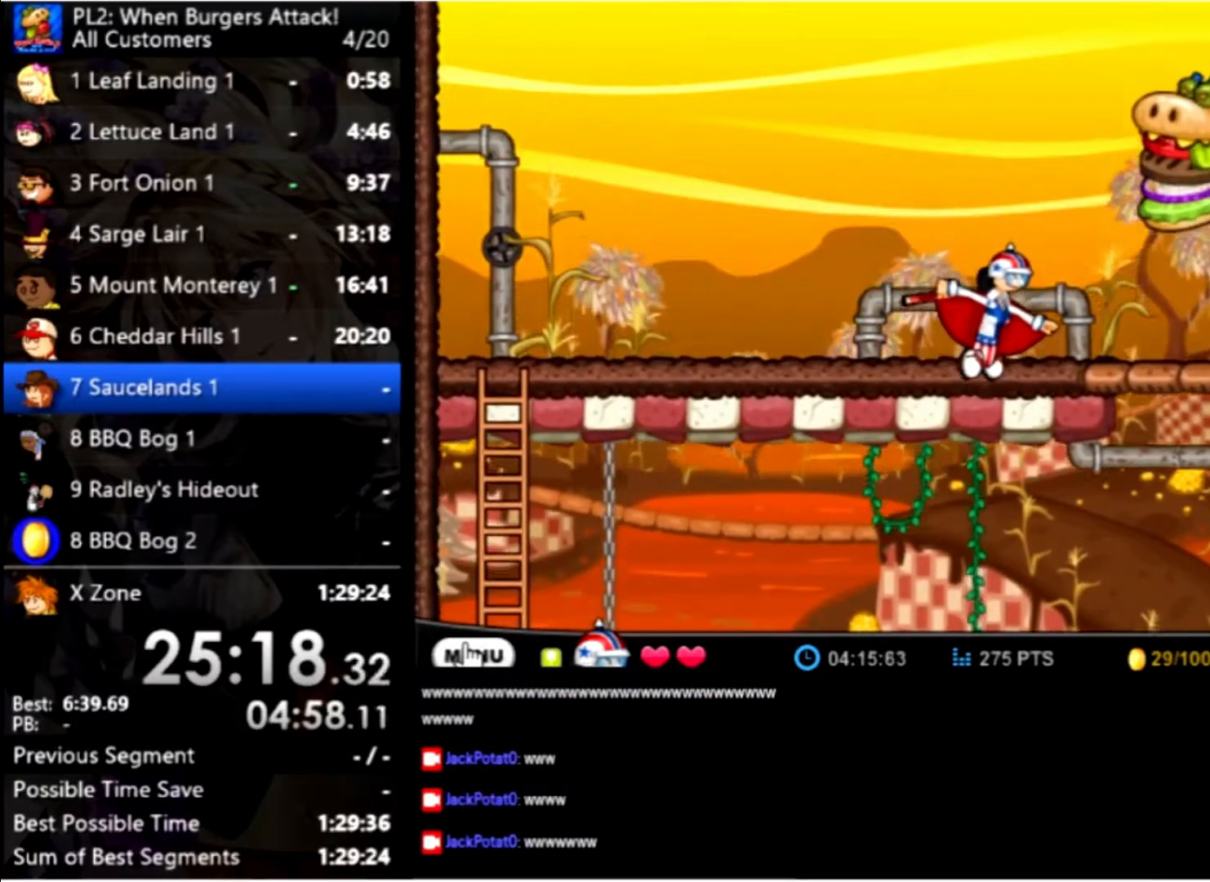
{"keys": ["space"], "mouse": [], "events": [[267, "space", "down"], [267, "up", "up"], [367, "space", "up"], [433, "space", "down"]]}
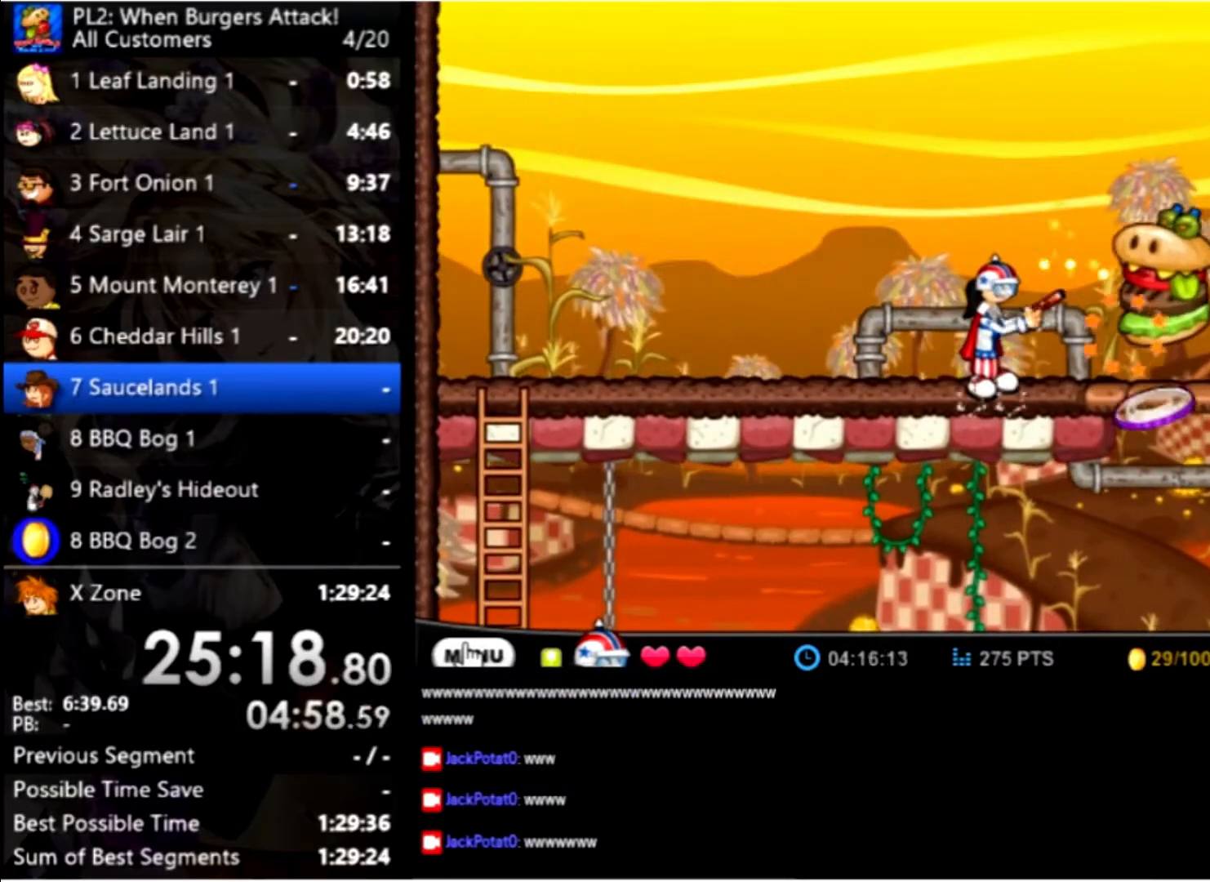
{"keys": ["right", "space"], "mouse": [], "events": [[33, "space", "up"], [100, "space", "down"], [167, "space", "up"], [267, "space", "down"], [333, "space", "up"], [433, "space", "down"], [500, "right", "down"]]}
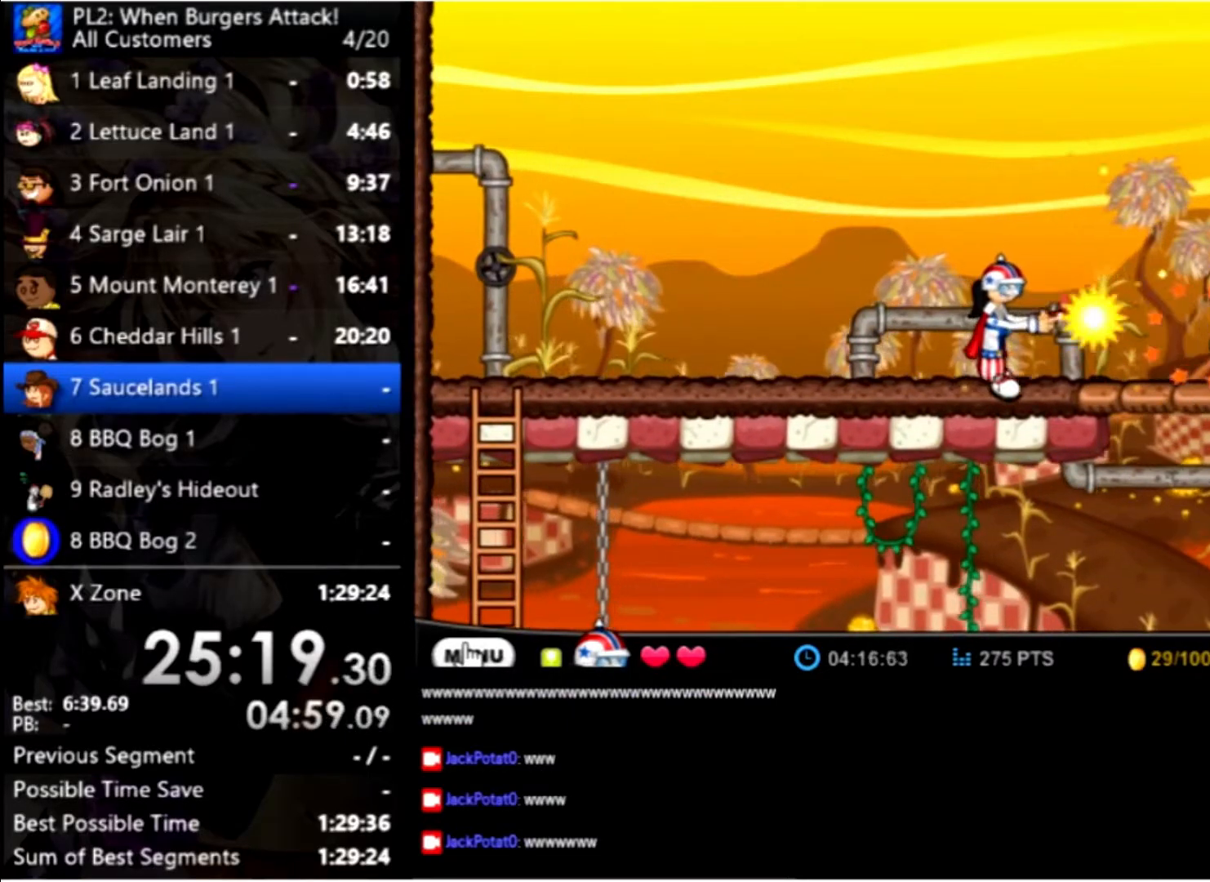
{"keys": ["right"], "mouse": [], "events": [[33, "space", "up"], [67, "space", "down"], [167, "space", "up"], [267, "space", "down"], [367, "space", "up"], [433, "space", "down"], [500, "space", "up"]]}
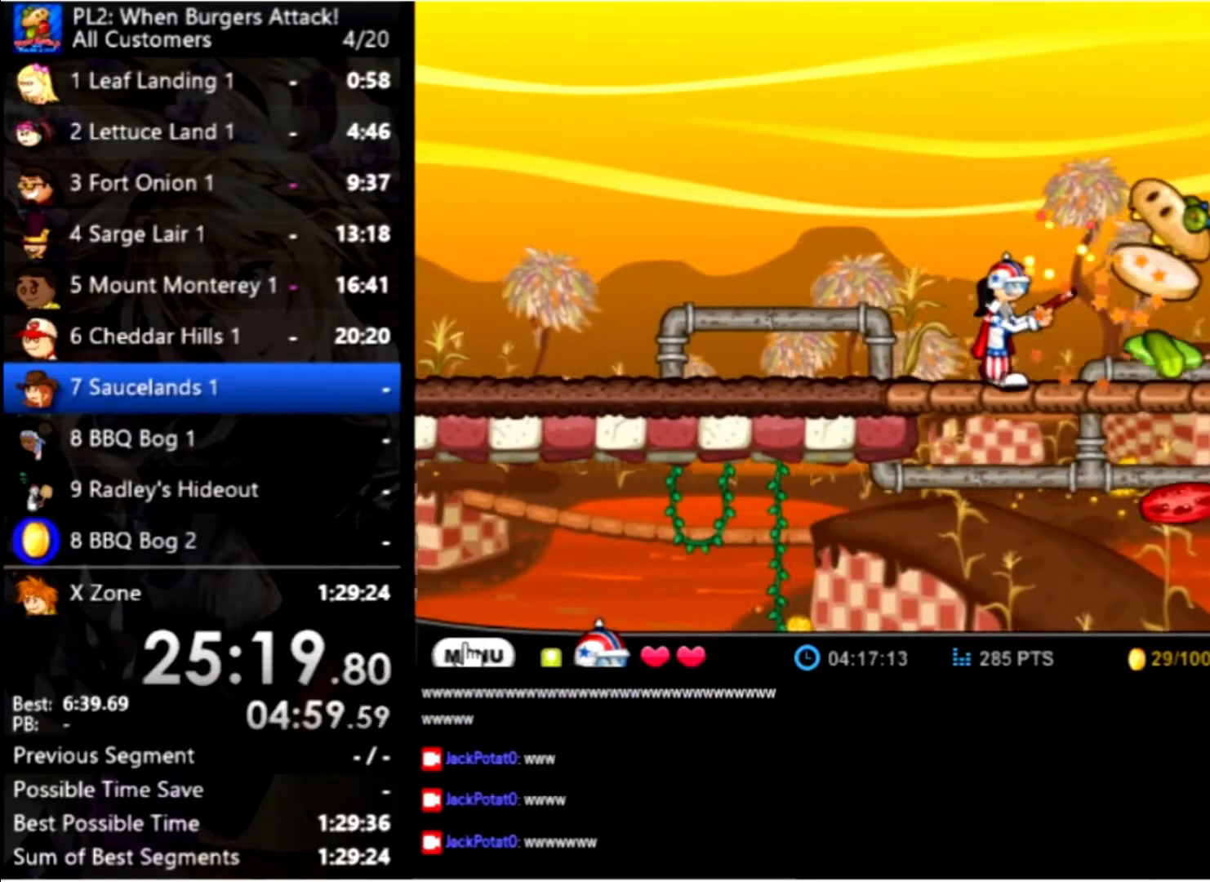
{"keys": ["right", "up"], "mouse": [], "events": [[33, "up", "down"], [267, "up", "up"], [400, "up", "down"]]}
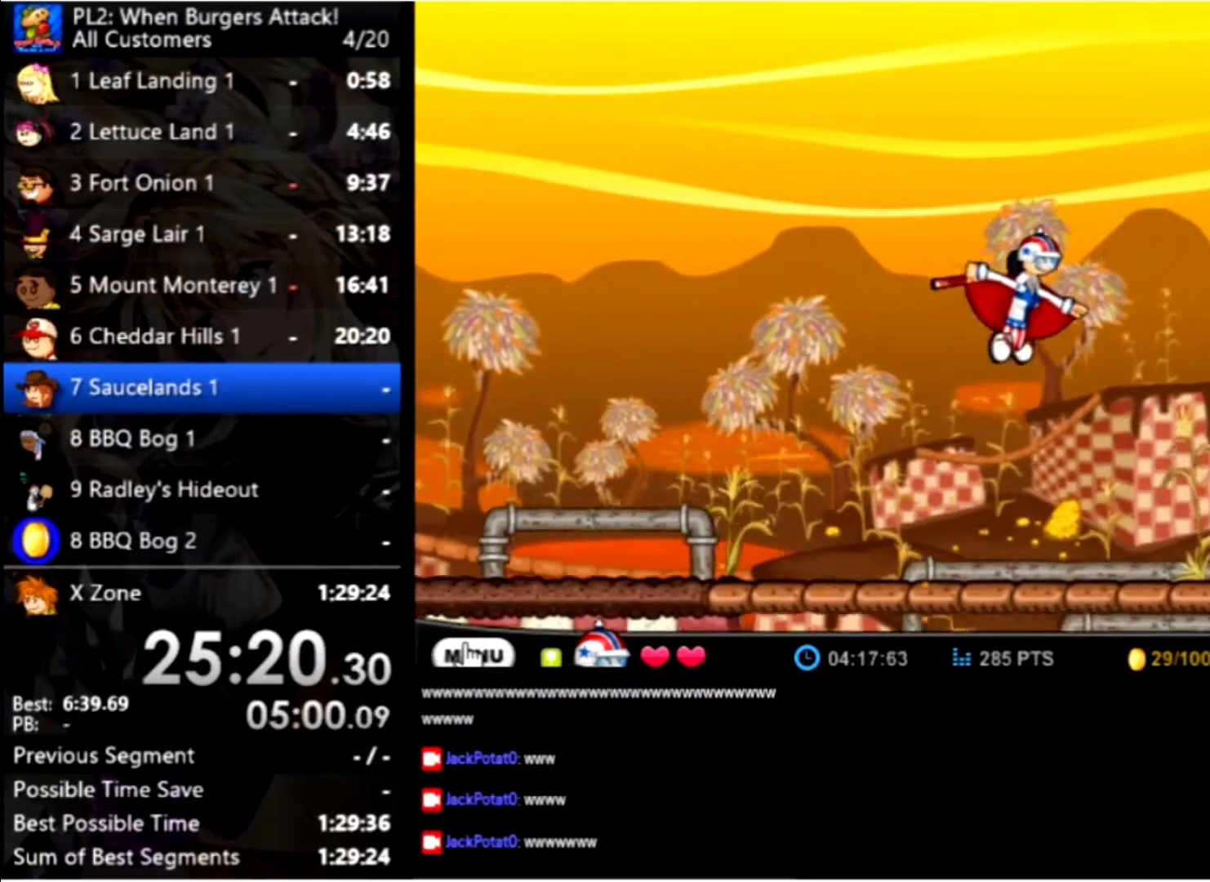
{"keys": ["right", "up"], "mouse": [], "events": []}
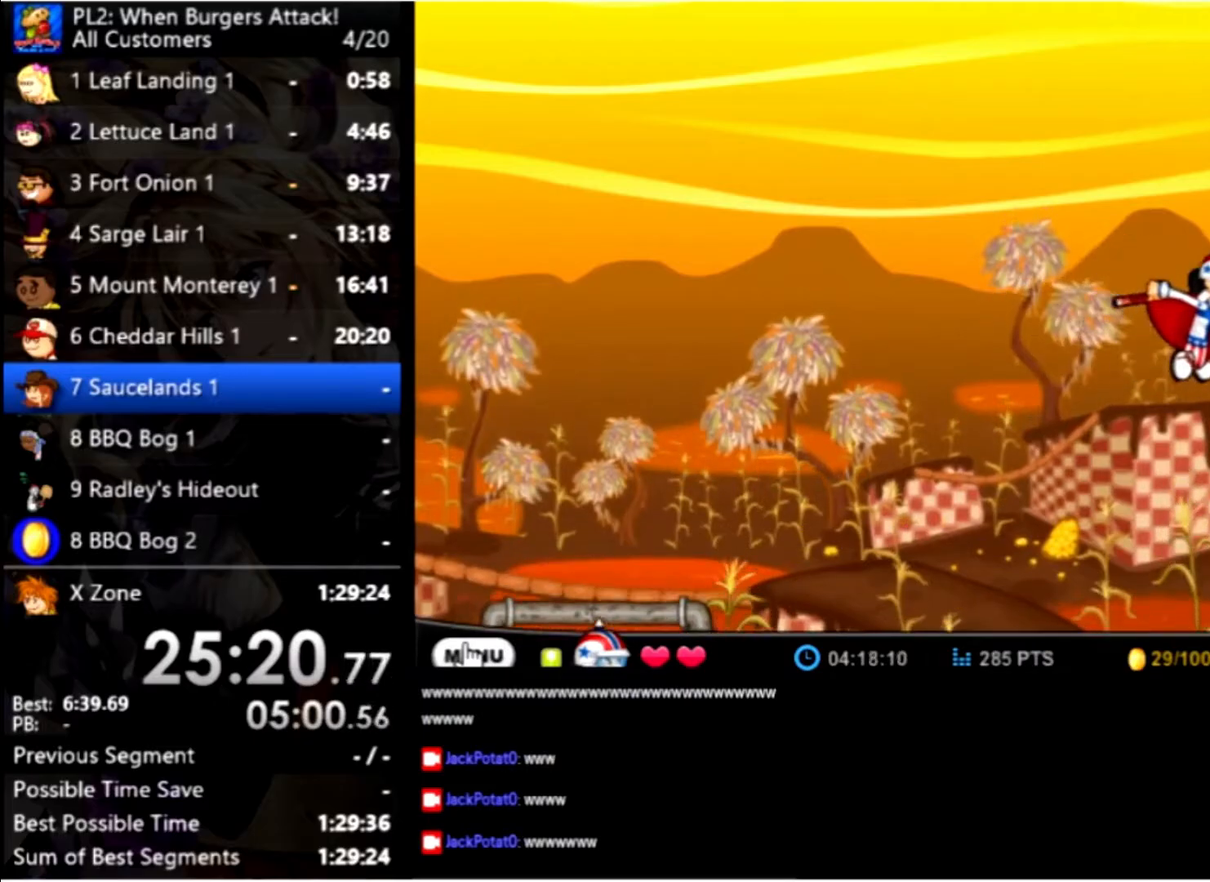
{"keys": ["up"], "mouse": [], "events": [[300, "right", "up"], [300, "up", "up"], [400, "up", "down"]]}
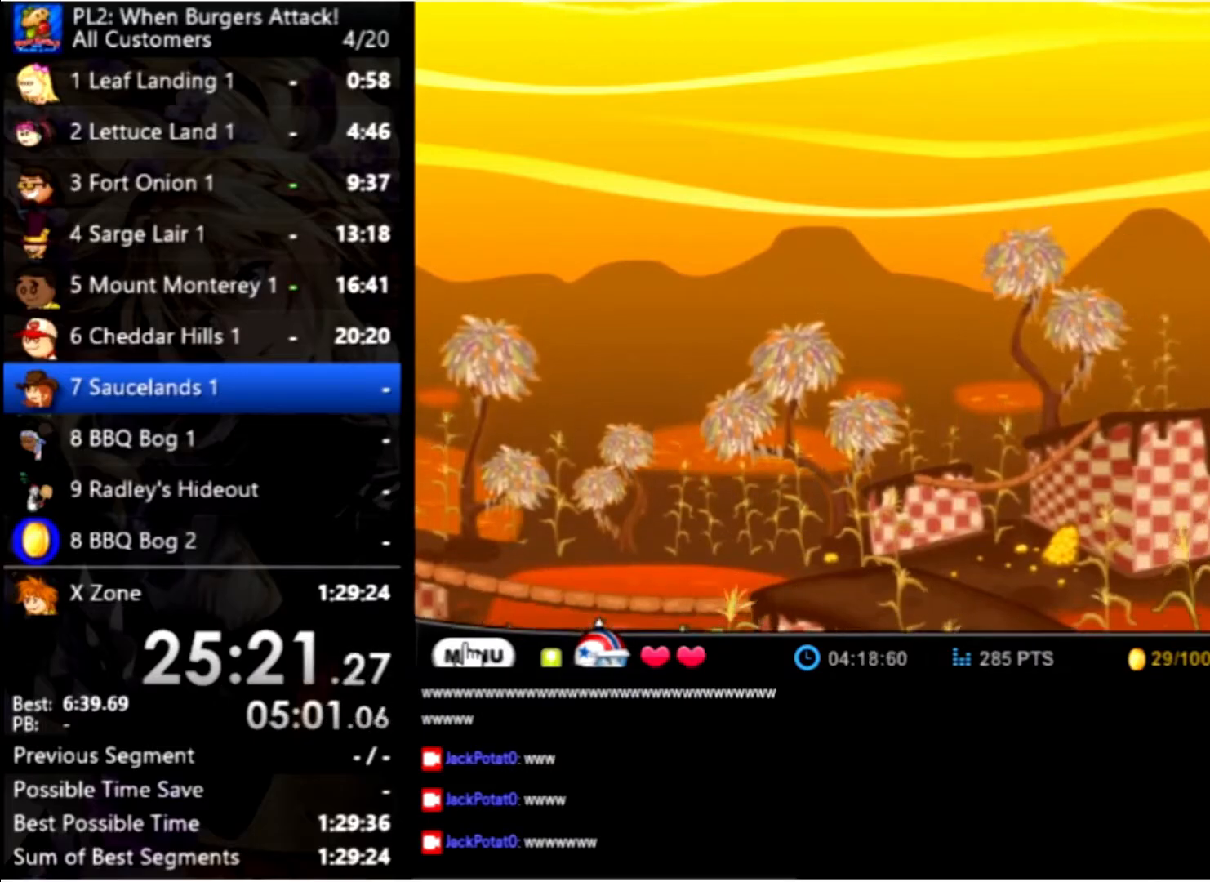
{"keys": ["up"], "mouse": [], "events": []}
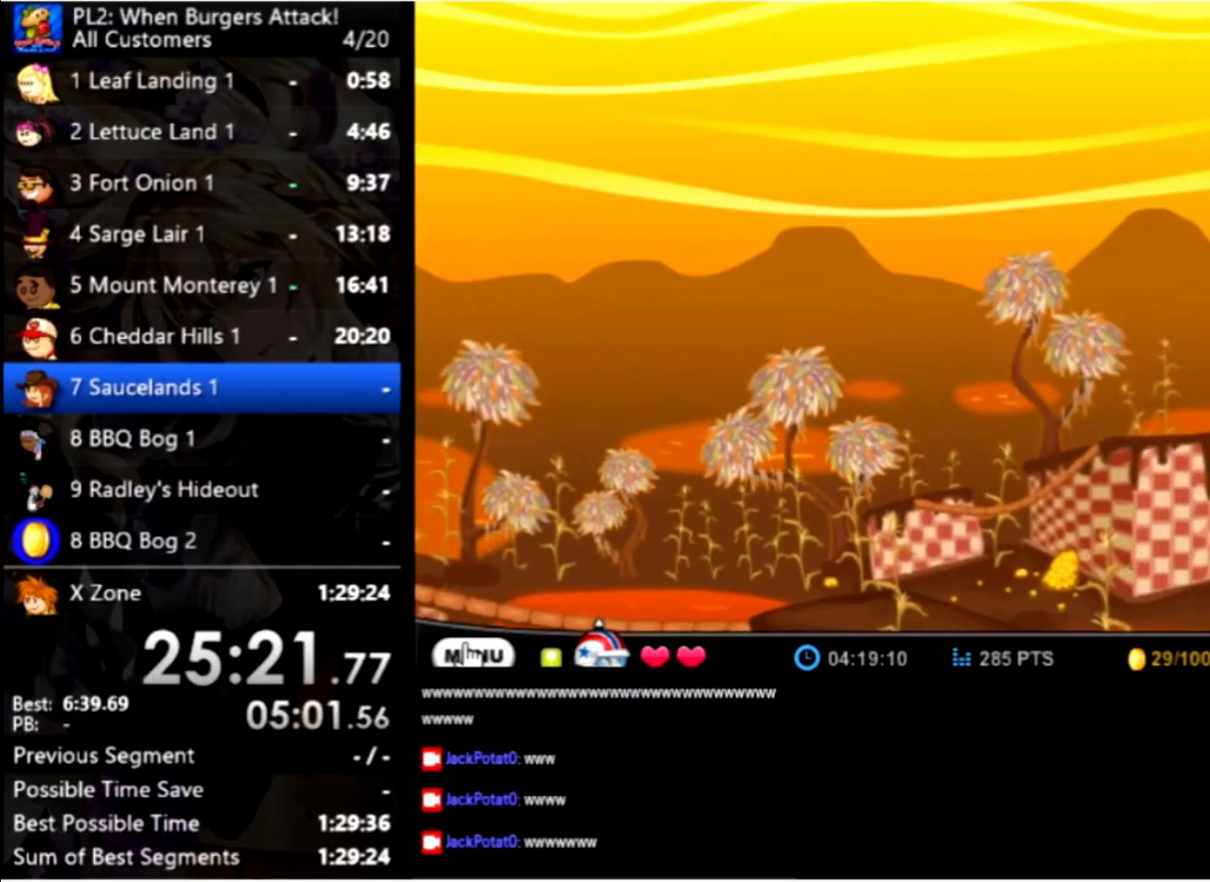
{"keys": ["right"], "mouse": [], "events": [[334, "right", "down"], [434, "up", "up"]]}
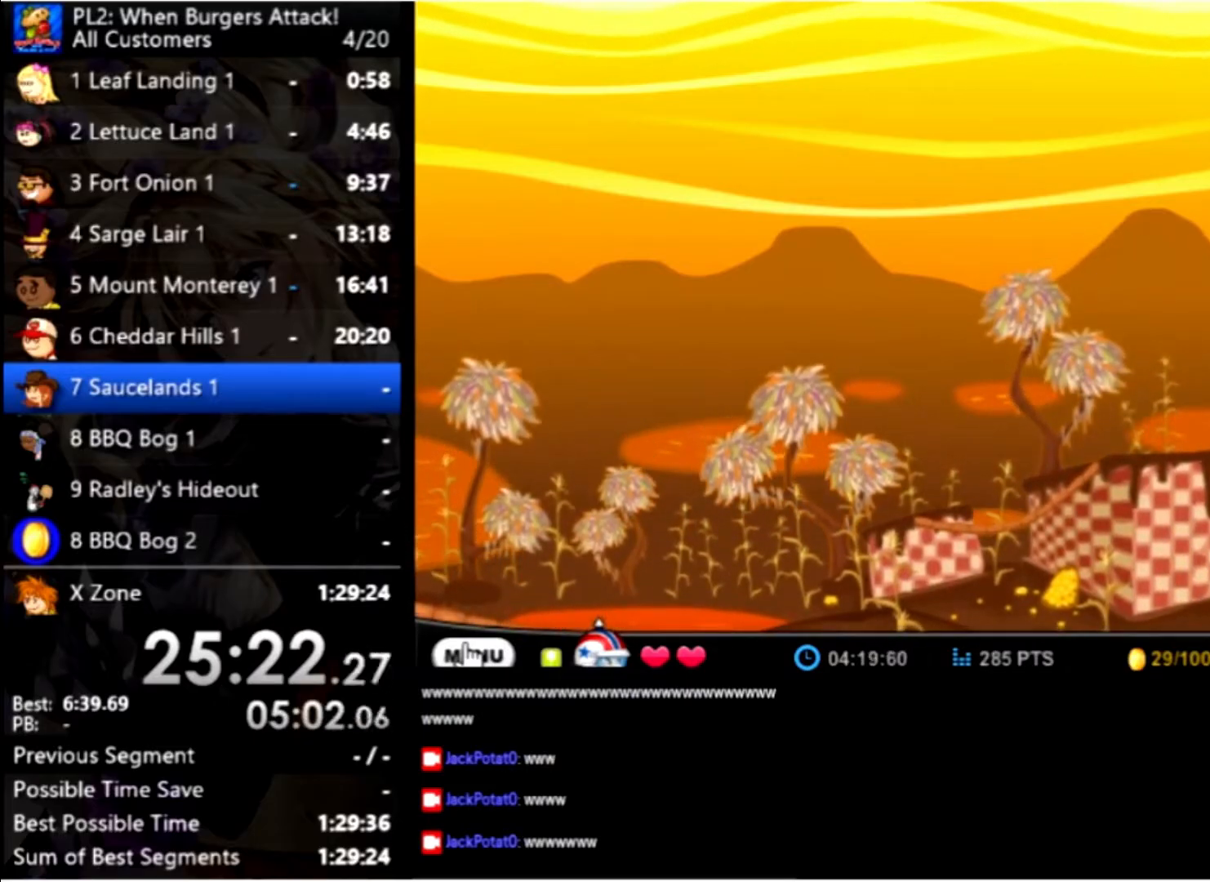
{"keys": ["right"], "mouse": [], "events": []}
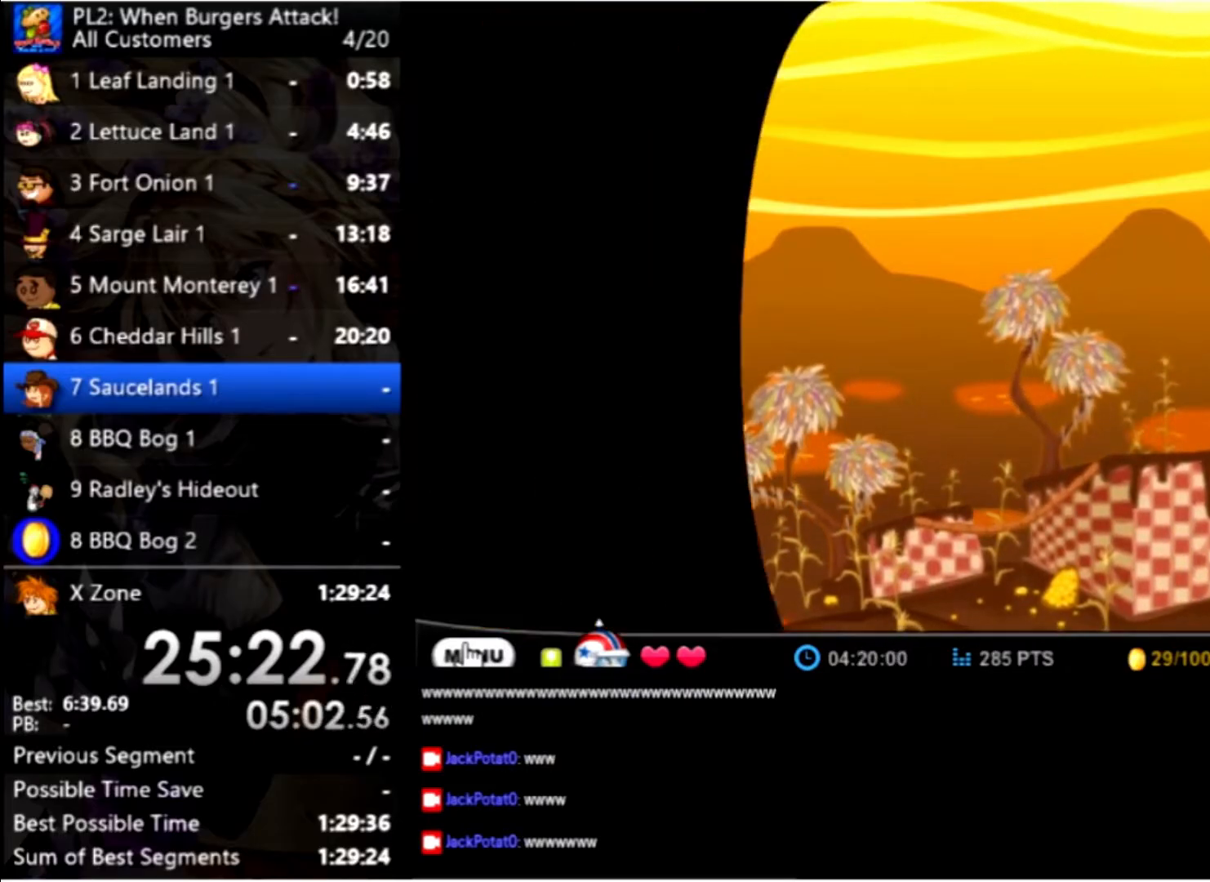
{"keys": ["right"], "mouse": [], "events": []}
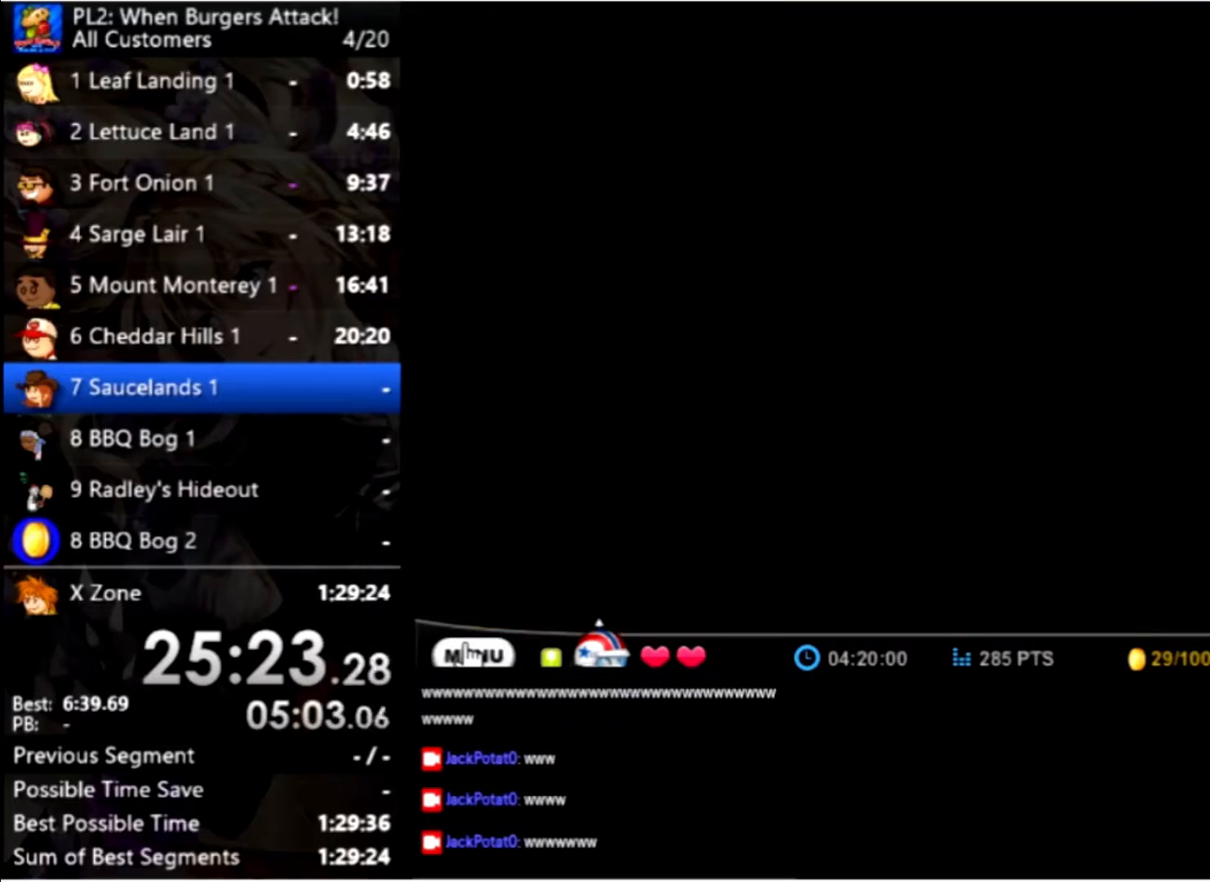
{"keys": ["right"], "mouse": [], "events": []}
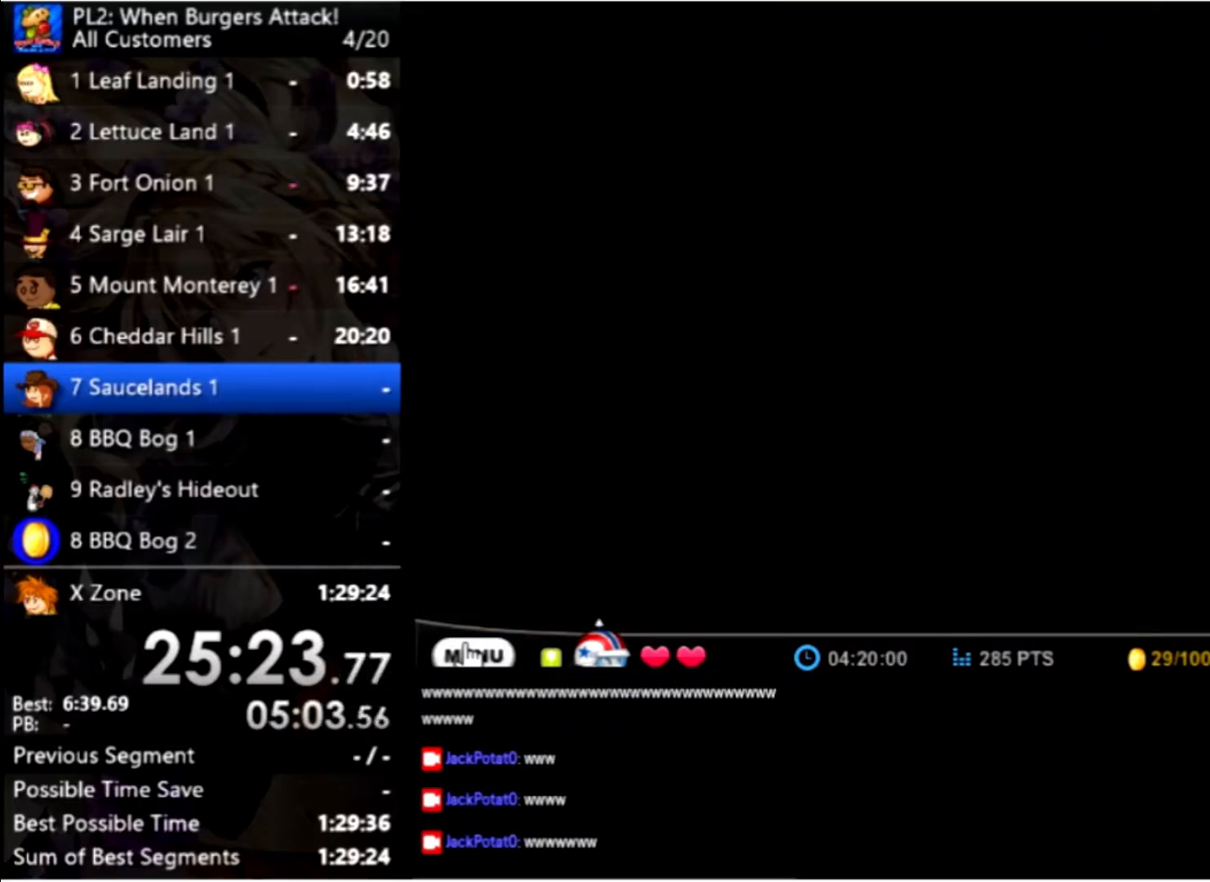
{"keys": ["right"], "mouse": [], "events": []}
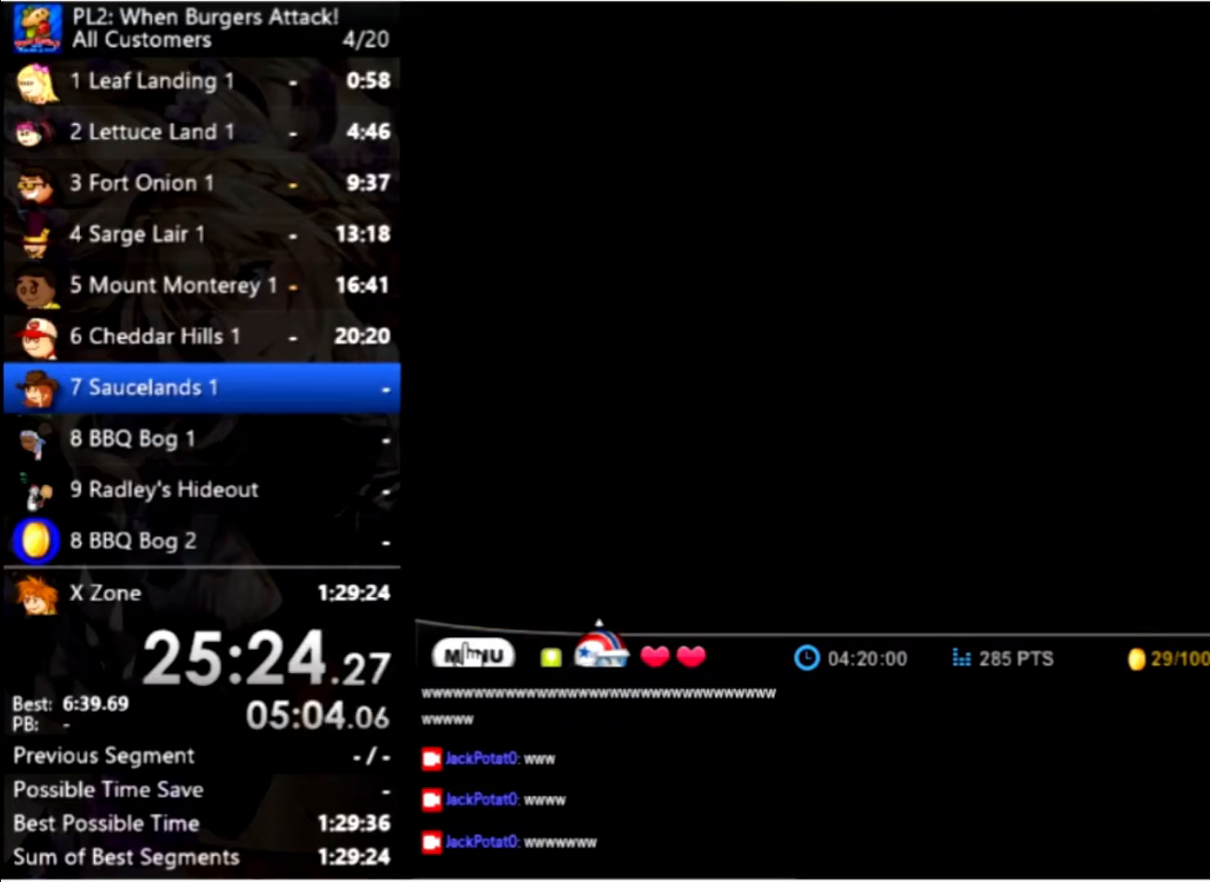
{"keys": ["right"], "mouse": [], "events": []}
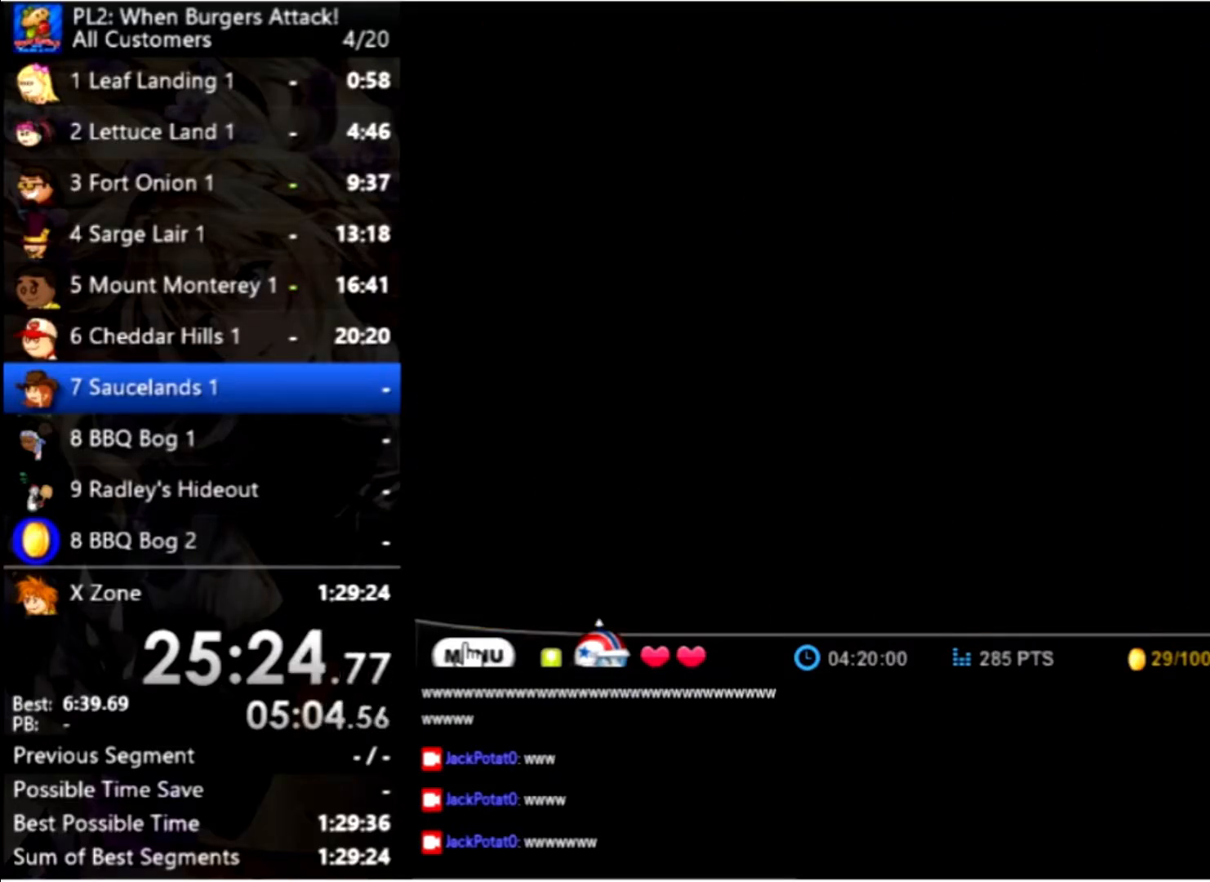
{"keys": ["right"], "mouse": [], "events": []}
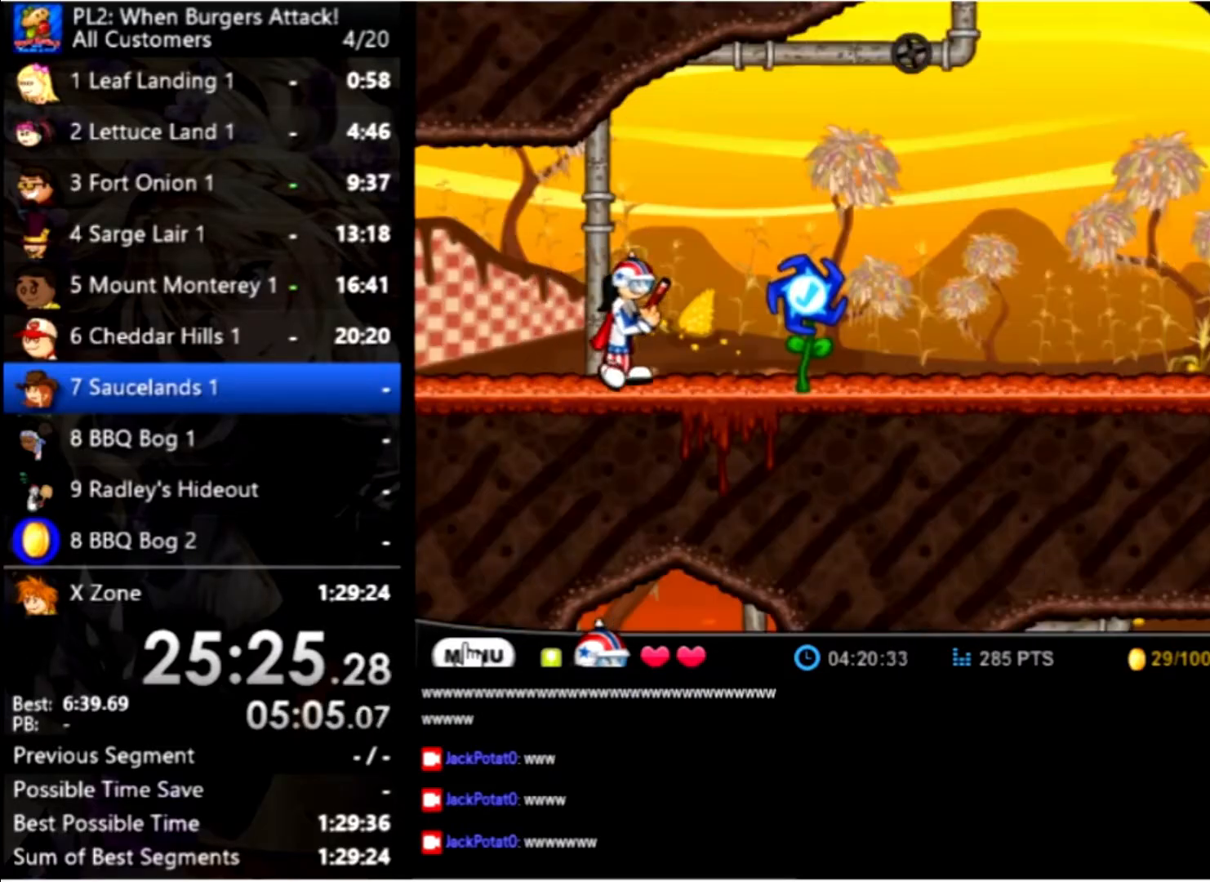
{"keys": ["right"], "mouse": [], "events": []}